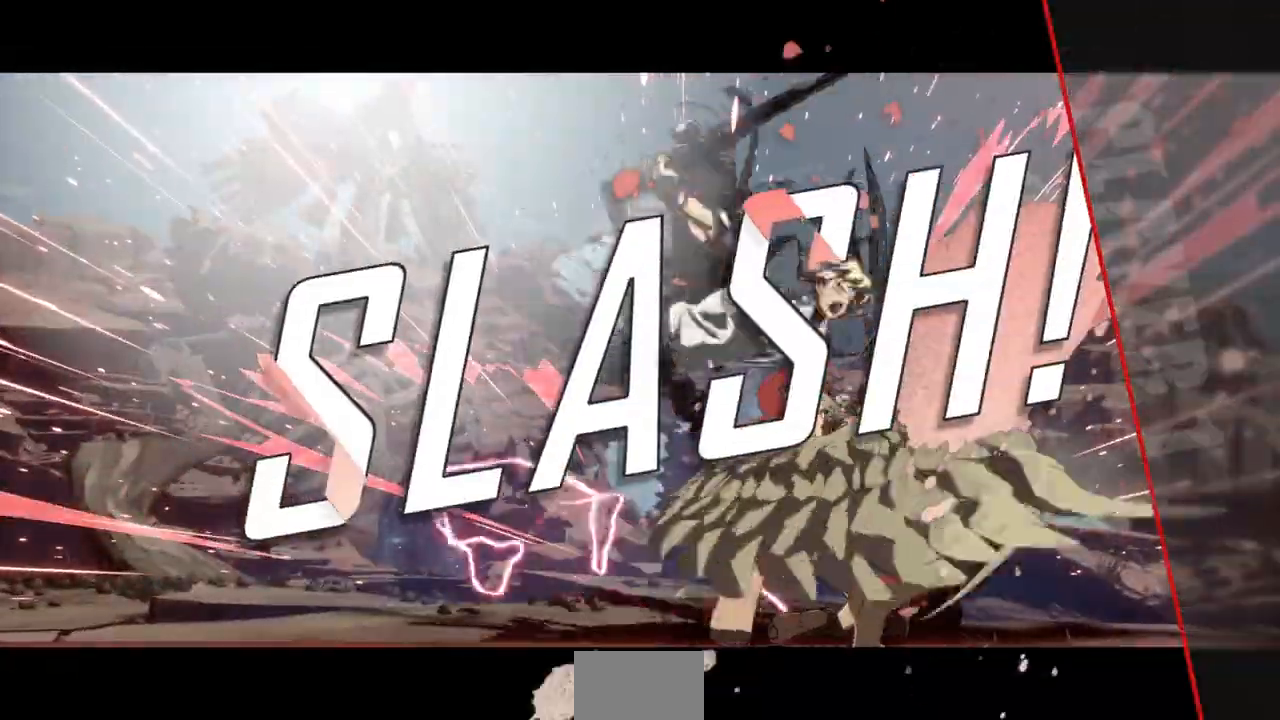
Gameplay with a controller (arcade stick); each line is a JSON object with the inputs held at the frame after it. "events" lists button and stick changes between this image and that frame as [ms after this image, input, new state], when the widget could be followed in between. Not read: L3 R3 START other_buttons.
{"buttons": [], "events": []}
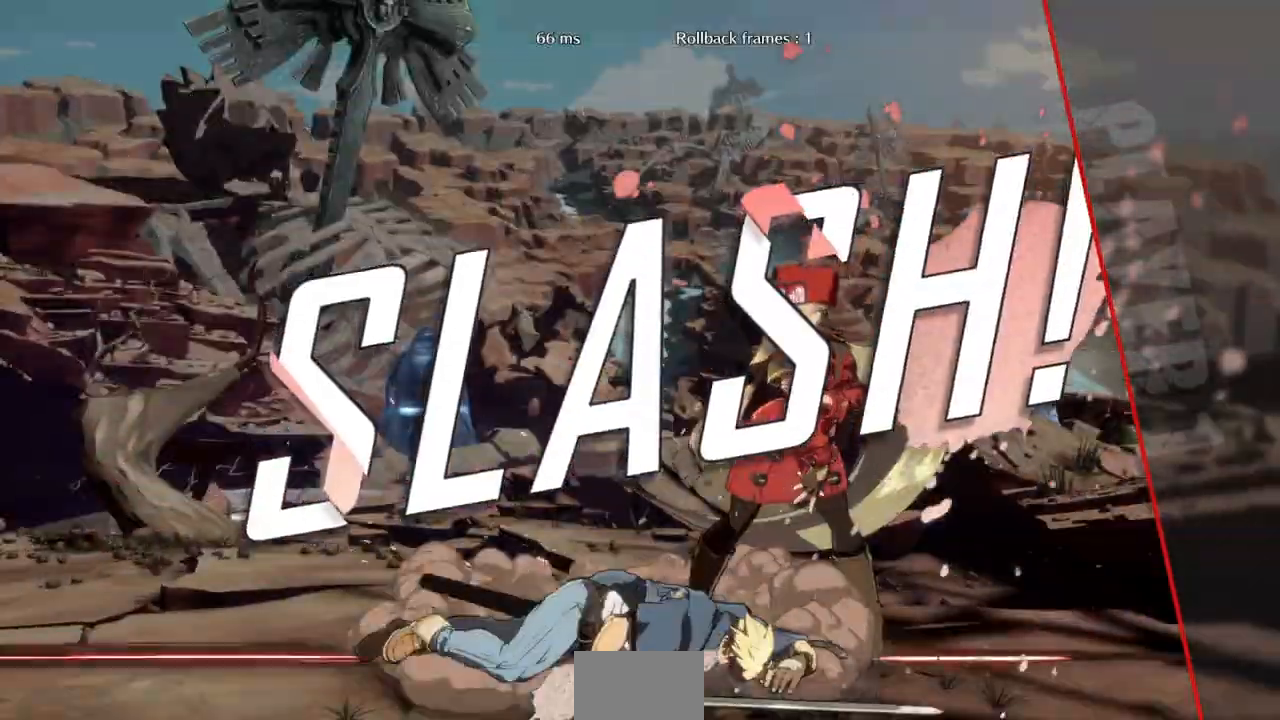
{"buttons": [], "events": []}
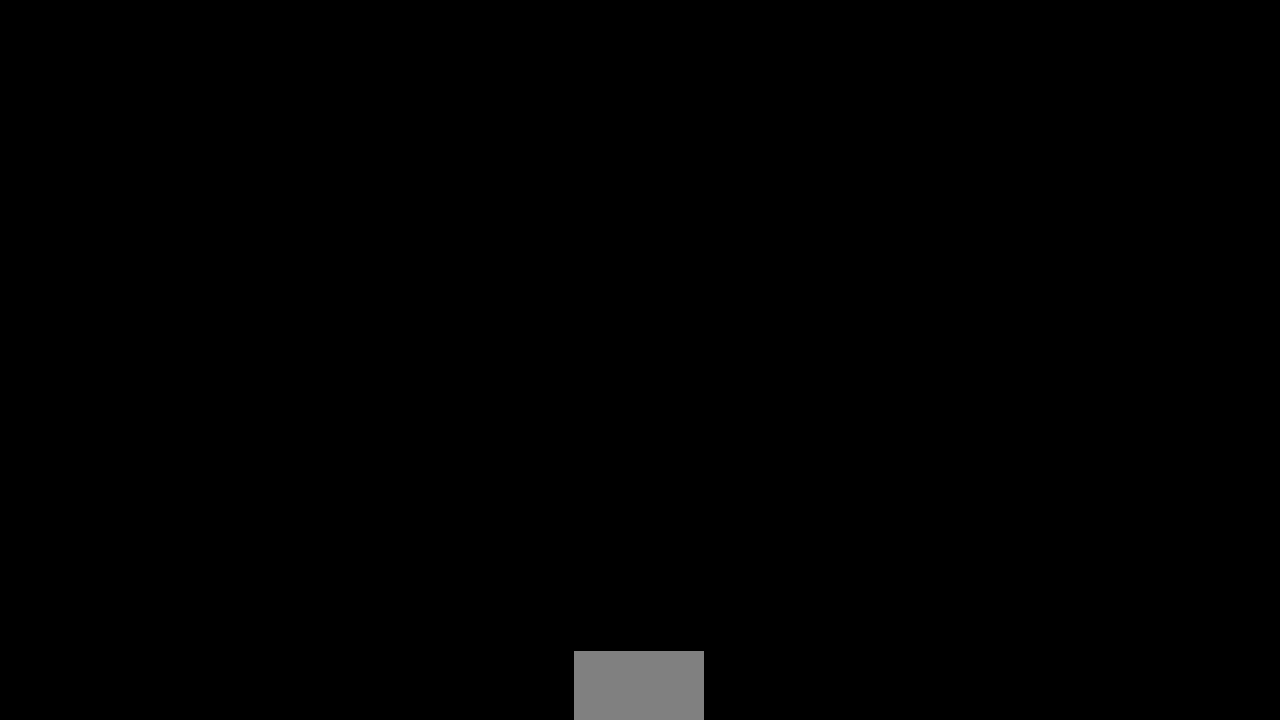
{"buttons": [], "events": []}
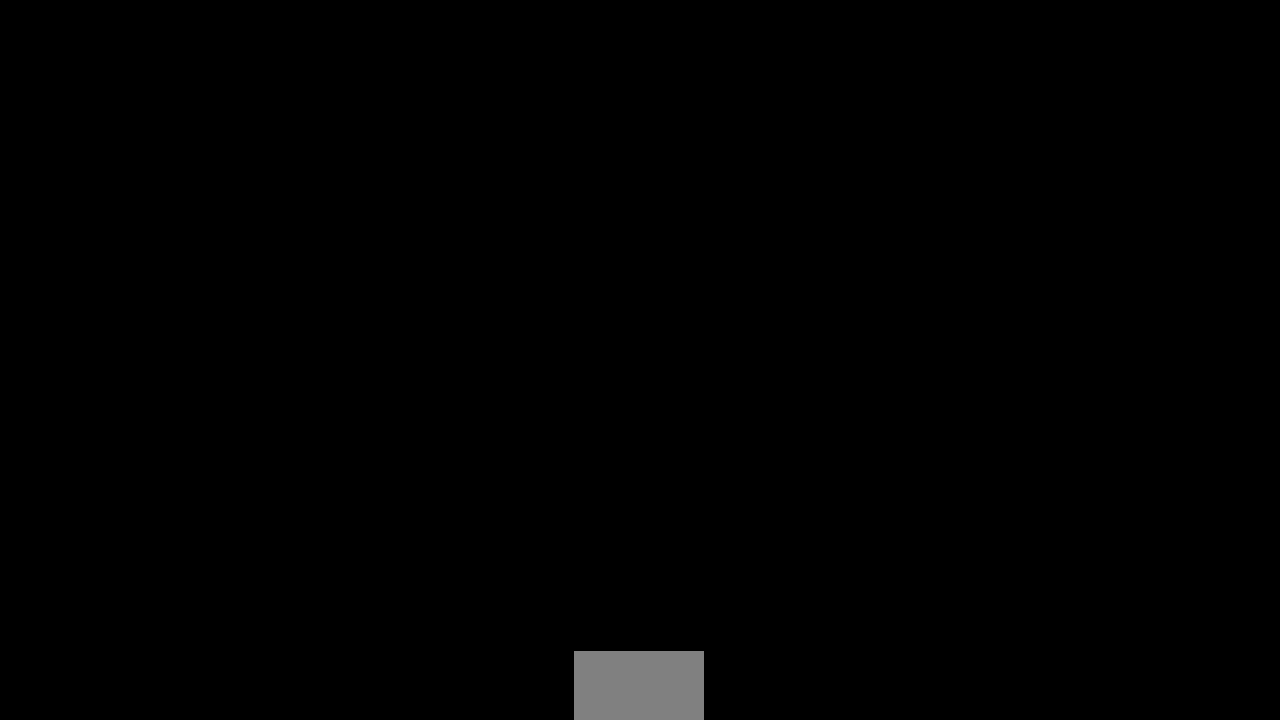
{"buttons": [], "events": []}
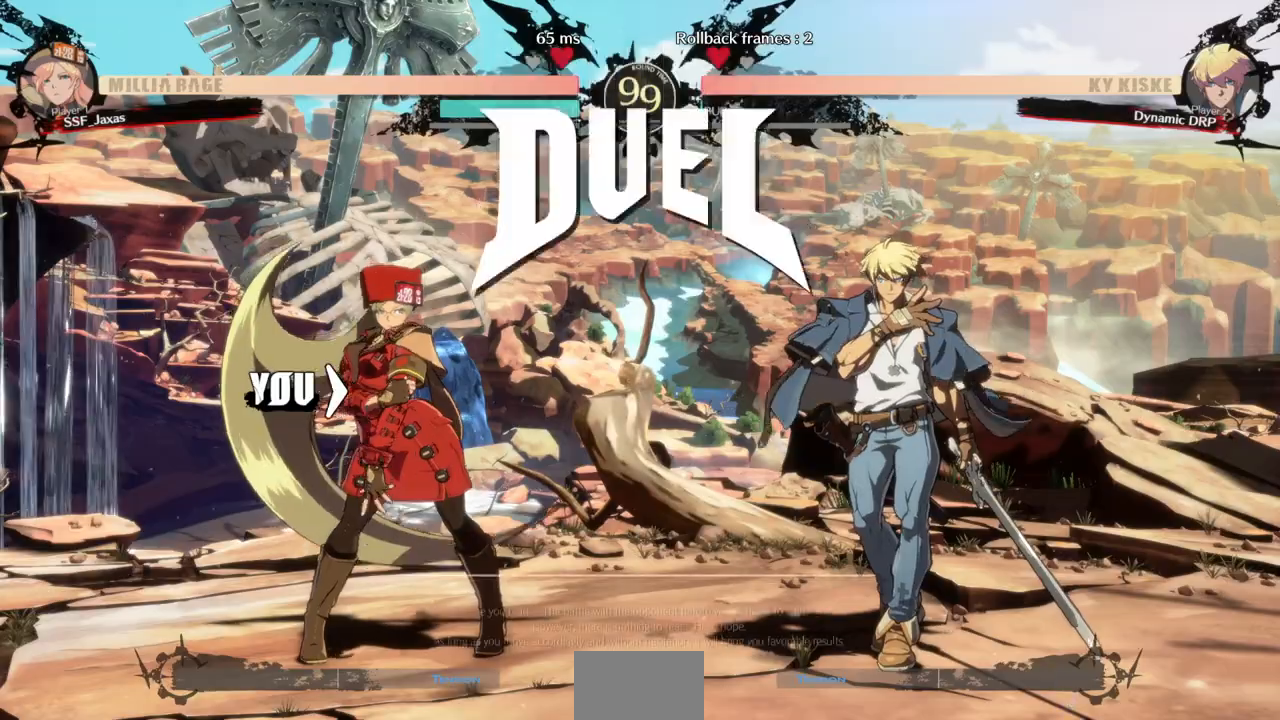
{"buttons": ["DPAD_DOWN"], "events": [[367, "DPAD_DOWN", "down"], [367, "DPAD_LEFT", "down"], [500, "DPAD_LEFT", "up"]]}
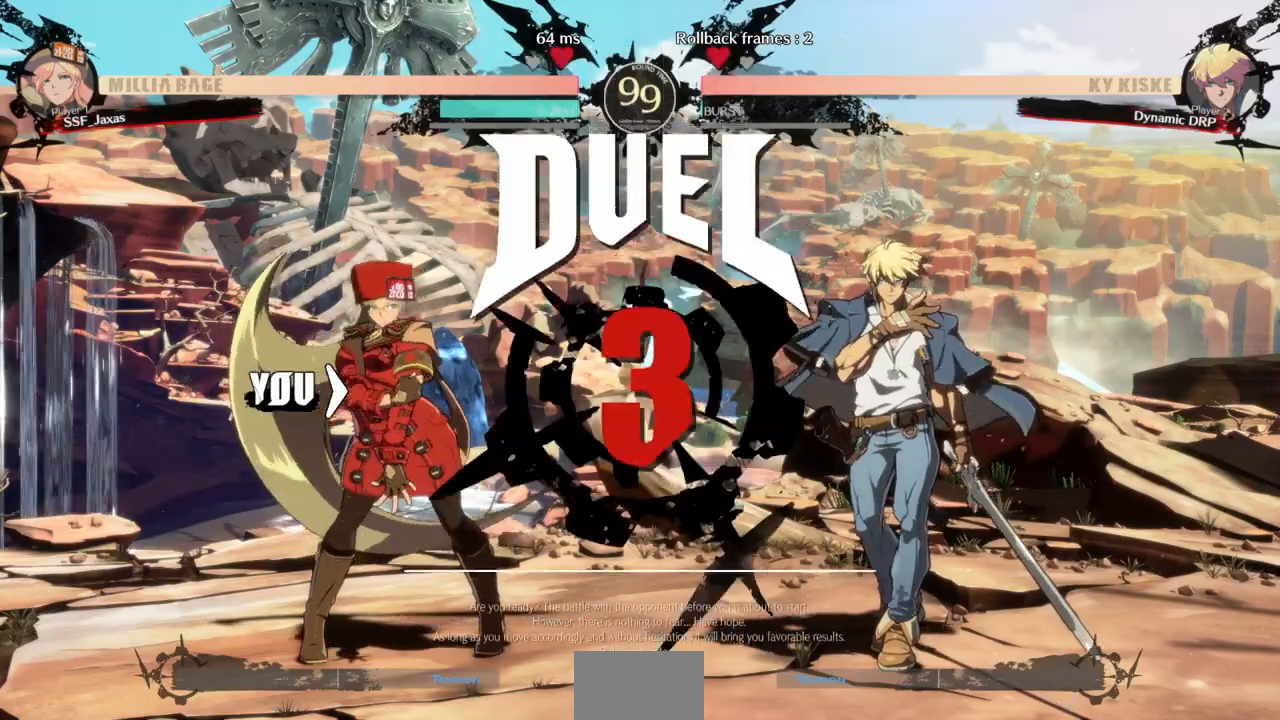
{"buttons": ["DPAD_RIGHT"], "events": [[167, "DPAD_LEFT", "down"], [333, "DPAD_LEFT", "up"], [433, "DPAD_DOWN", "up"], [433, "DPAD_RIGHT", "down"]]}
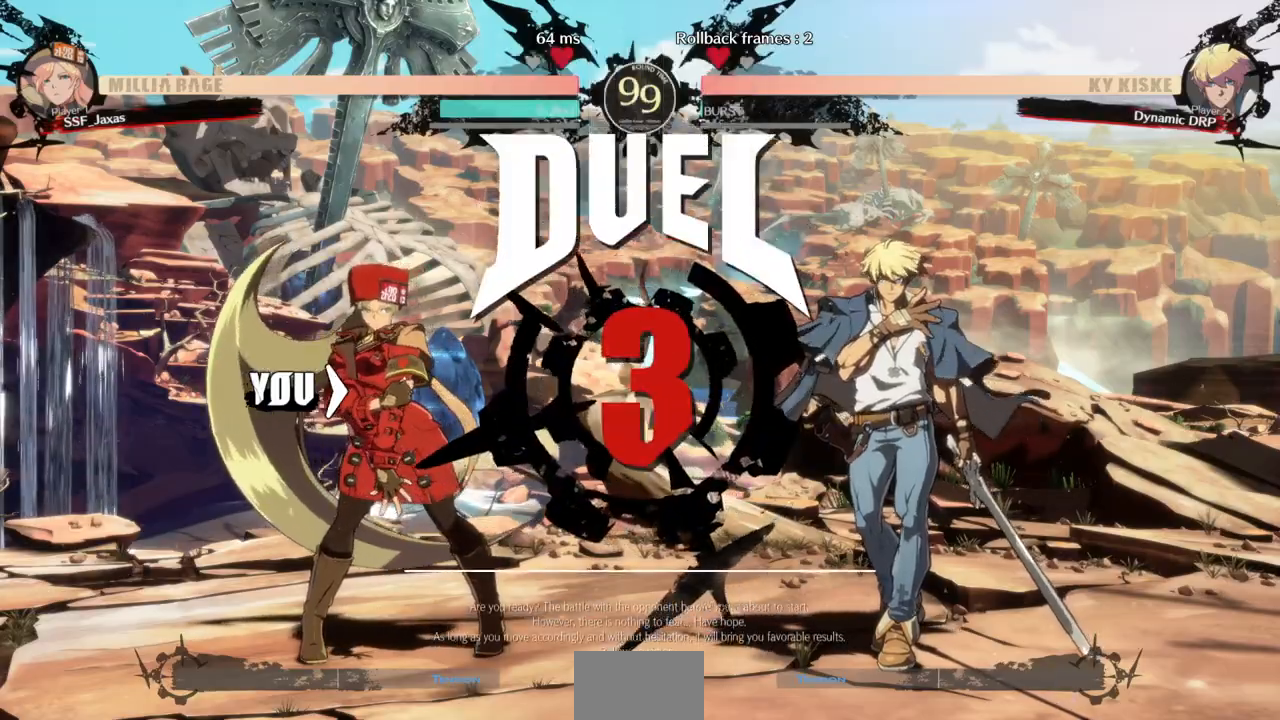
{"buttons": ["DPAD_LEFT"], "events": [[133, "DPAD_RIGHT", "up"], [200, "DPAD_LEFT", "down"]]}
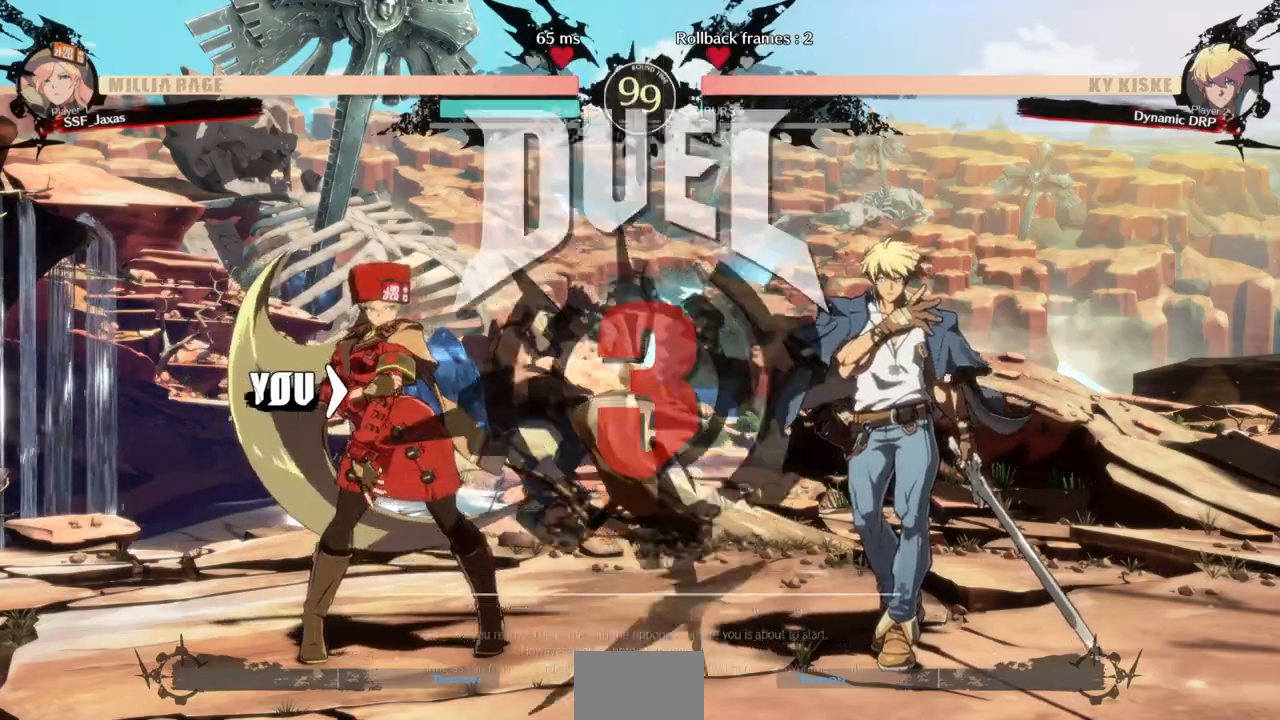
{"buttons": ["DPAD_RIGHT"], "events": [[167, "DPAD_LEFT", "up"], [167, "DPAD_RIGHT", "down"]]}
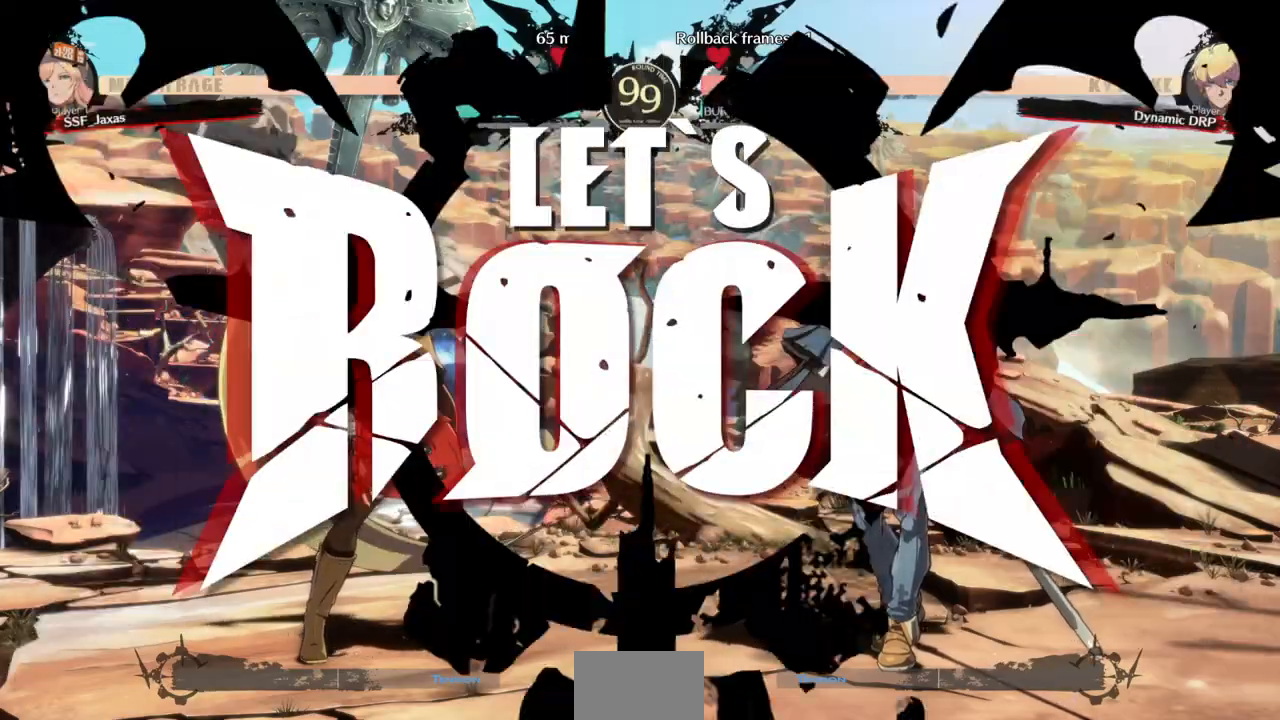
{"buttons": ["TRIANGLE", "DPAD_UP", "DPAD_RIGHT"], "events": [[433, "DPAD_UP", "down"], [500, "TRIANGLE", "down"]]}
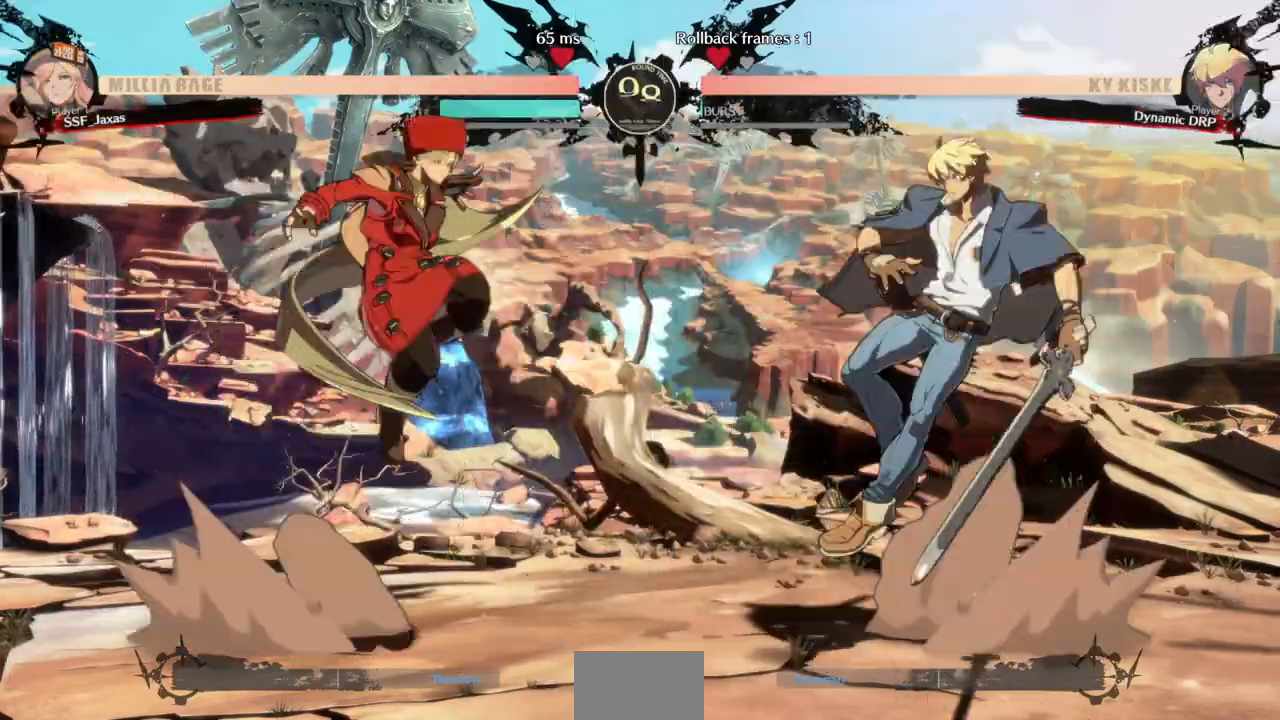
{"buttons": [], "events": [[33, "DPAD_UP", "up"], [133, "DPAD_RIGHT", "up"], [167, "TRIANGLE", "up"], [333, "L1", "down"], [433, "L1", "up"]]}
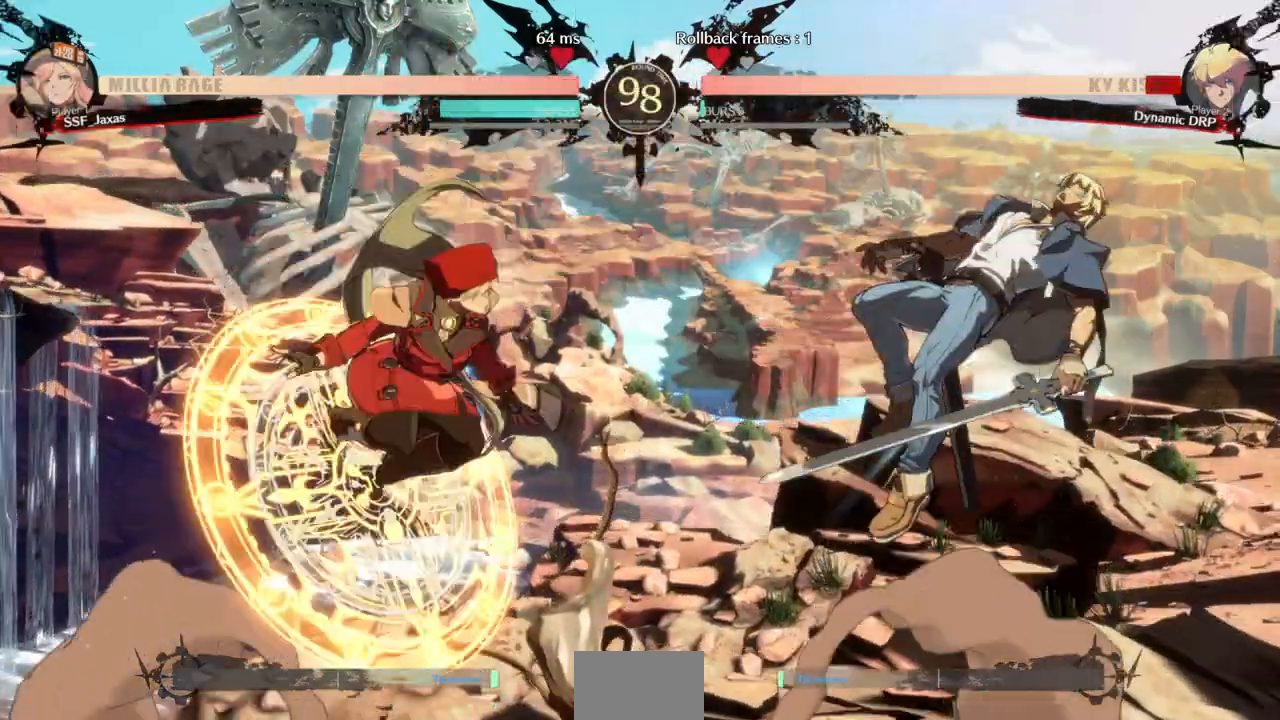
{"buttons": [], "events": [[233, "TRIANGLE", "down"], [333, "TRIANGLE", "up"]]}
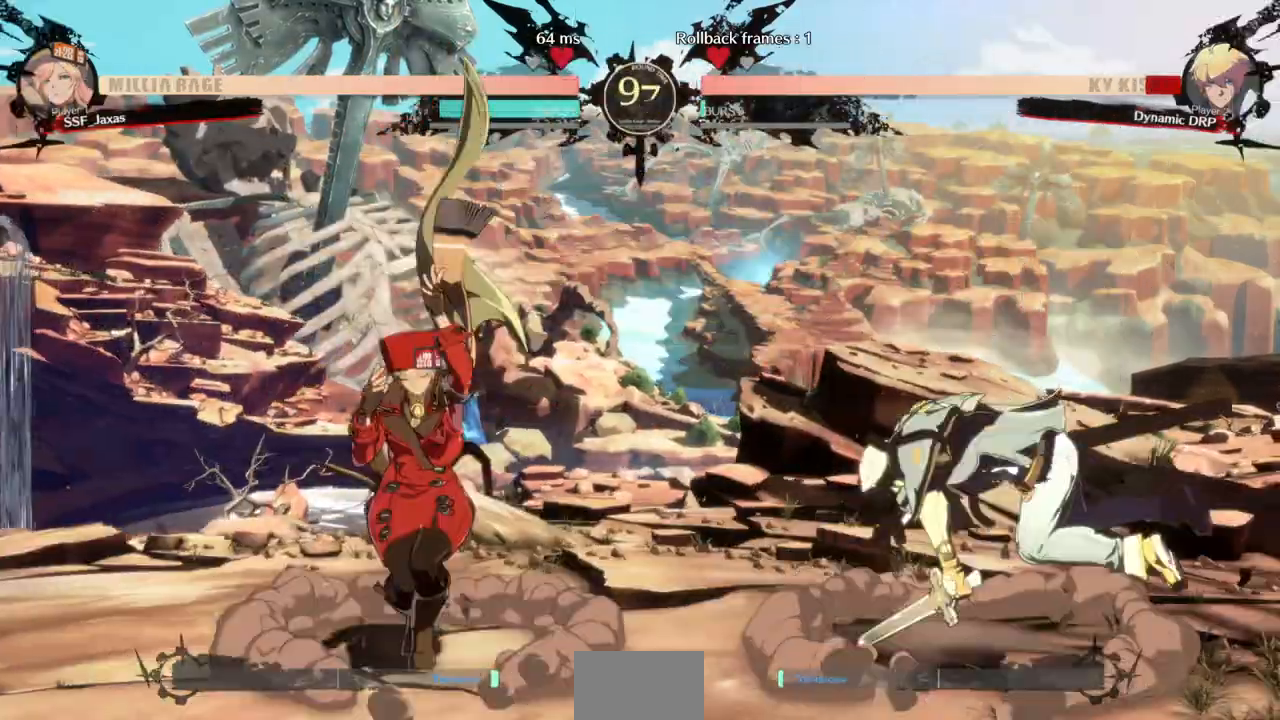
{"buttons": ["DPAD_DOWN"], "events": [[67, "DPAD_RIGHT", "down"], [133, "DPAD_RIGHT", "up"], [167, "DPAD_RIGHT", "down"], [333, "DPAD_DOWN", "down"], [400, "DPAD_RIGHT", "up"], [400, "SQUARE", "down"], [500, "SQUARE", "up"]]}